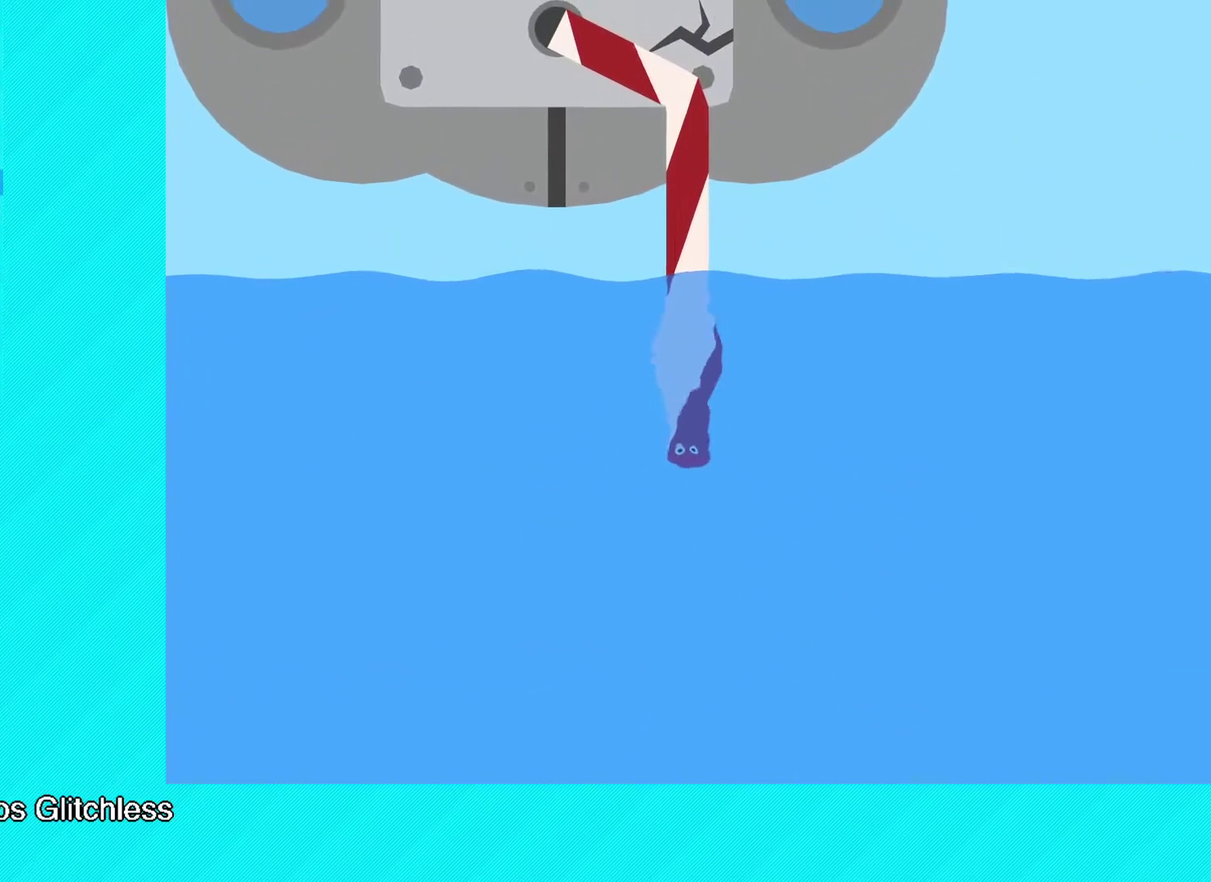
Gameplay with a controller (Xbox layout); each line is a JSON object with the inputs held at the frame after it. "events" lists button and stick changes between this image and that frame as [ms after this image, input, new state], when the widget could be followed in between. Not read: R3 right_stick.
{"buttons": ["B"], "left_stick": "up-right", "events": [[200, "left_stick", "up-right"]]}
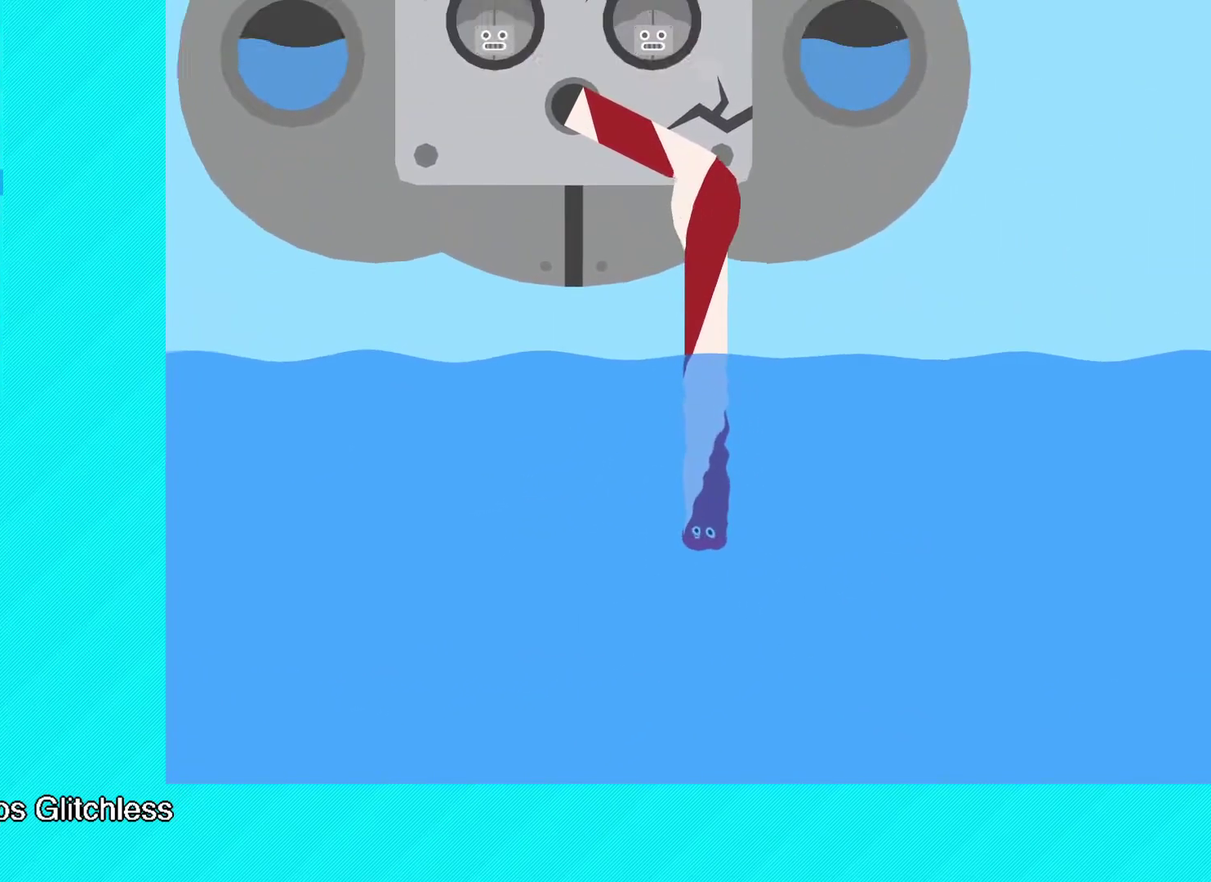
{"buttons": ["B"], "left_stick": "right", "events": [[83, "B", "up"], [117, "left_stick", "center"], [300, "left_stick", "right"], [350, "B", "down"]]}
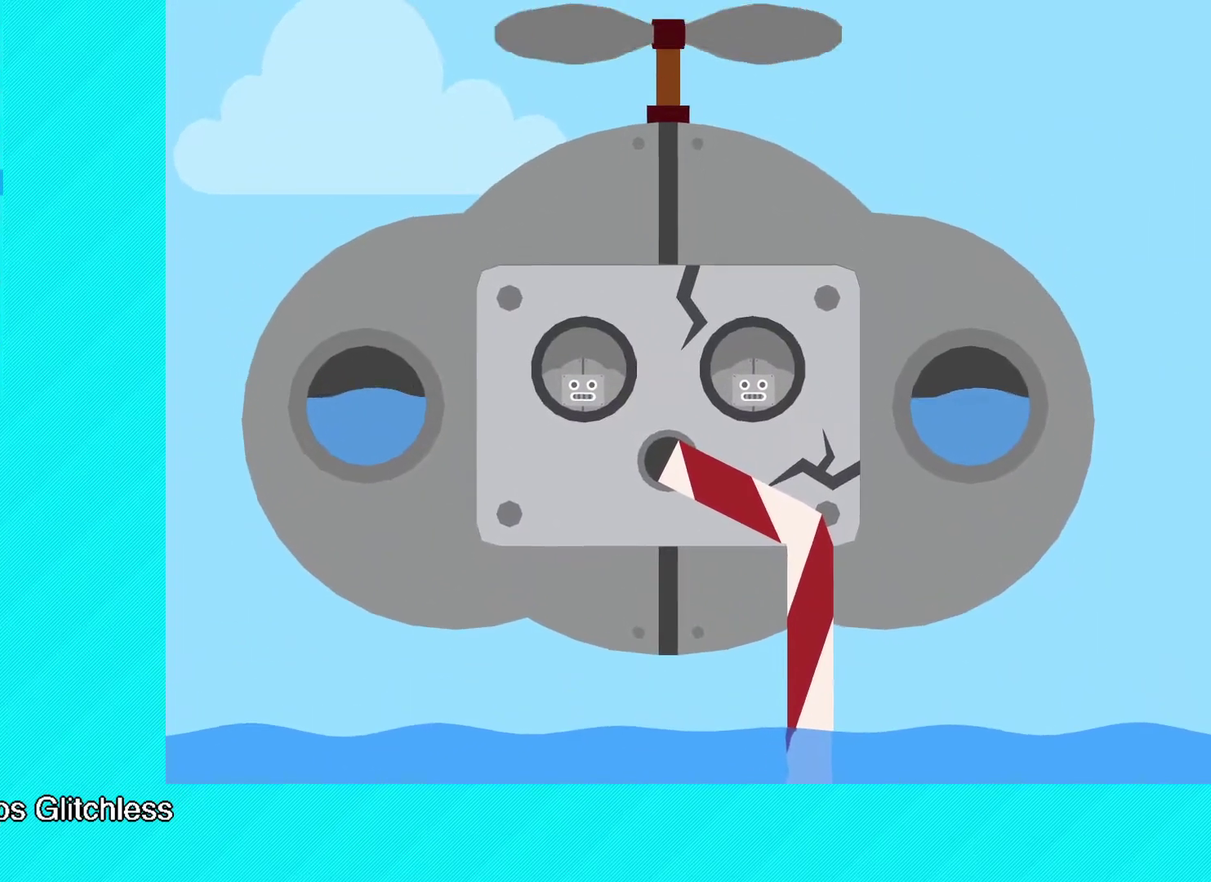
{"buttons": ["B"], "left_stick": "up-right", "events": [[117, "left_stick", "up-right"], [367, "left_stick", "right"], [433, "left_stick", "up-right"]]}
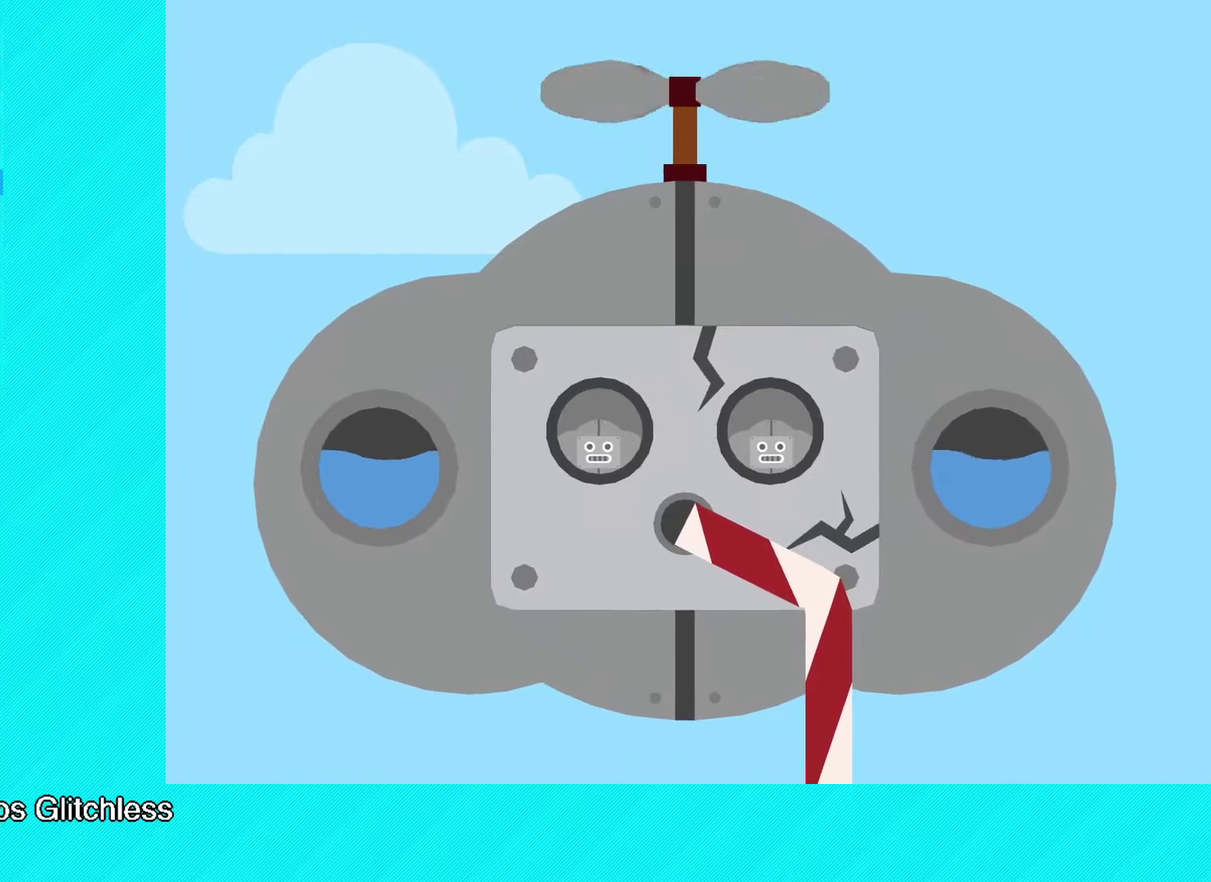
{"buttons": ["B"], "left_stick": "right", "events": [[333, "left_stick", "right"]]}
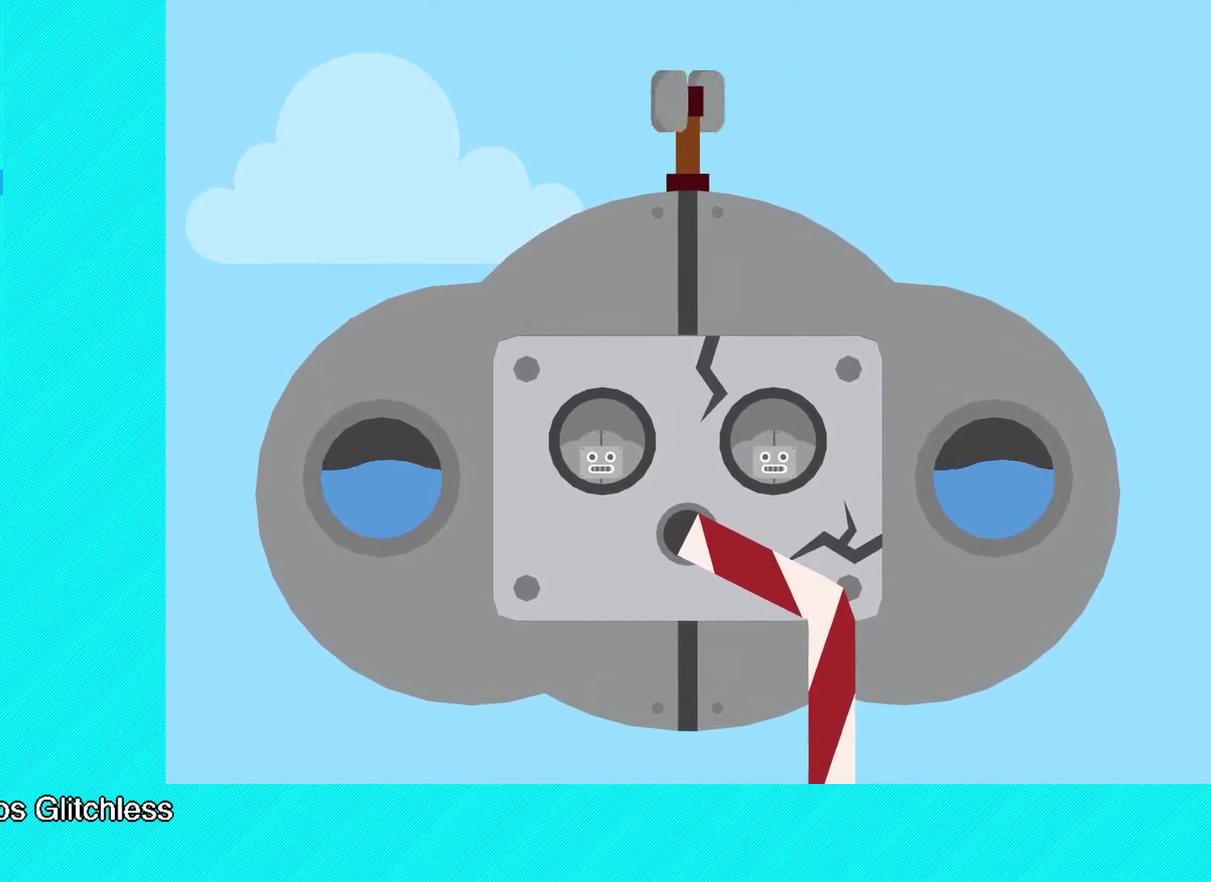
{"buttons": ["B"], "left_stick": "right", "events": []}
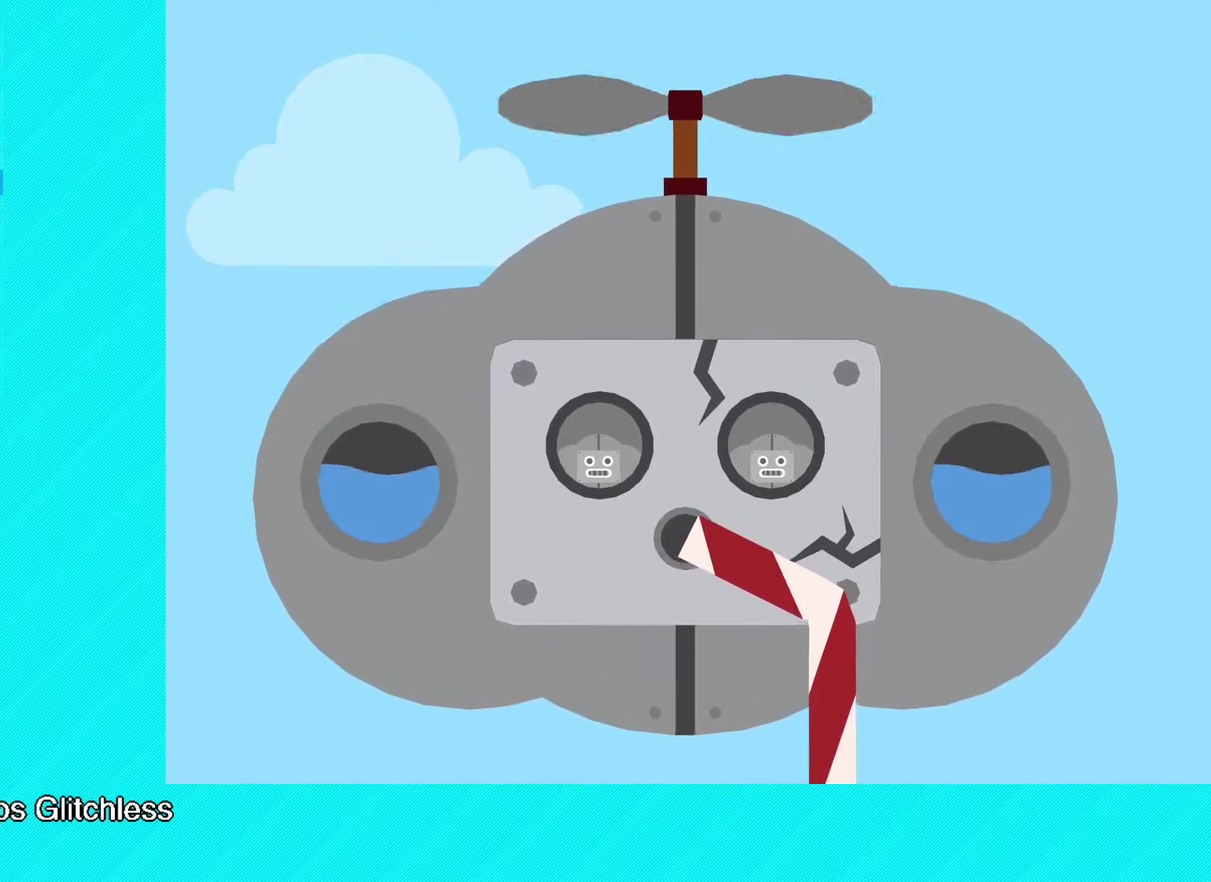
{"buttons": ["B"], "left_stick": "right", "events": []}
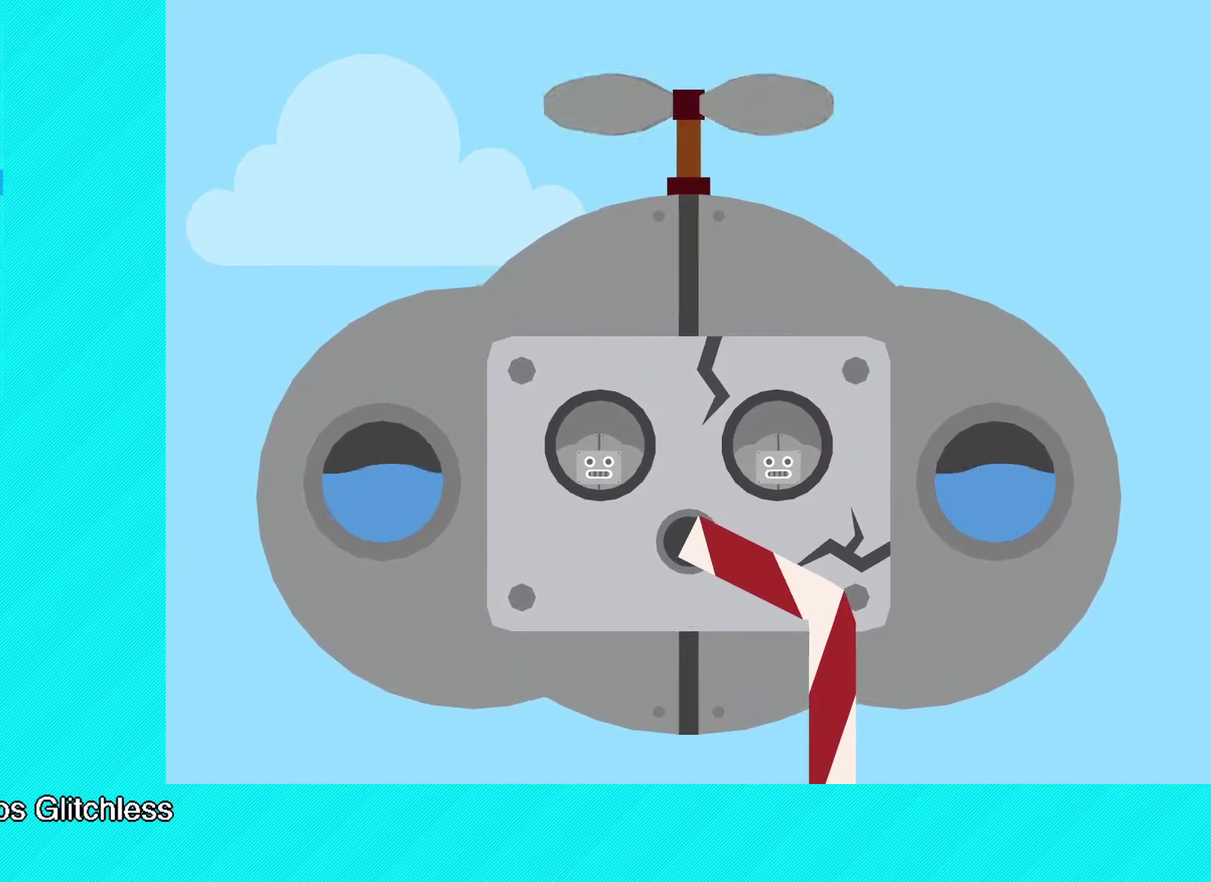
{"buttons": ["B"], "left_stick": "right", "events": []}
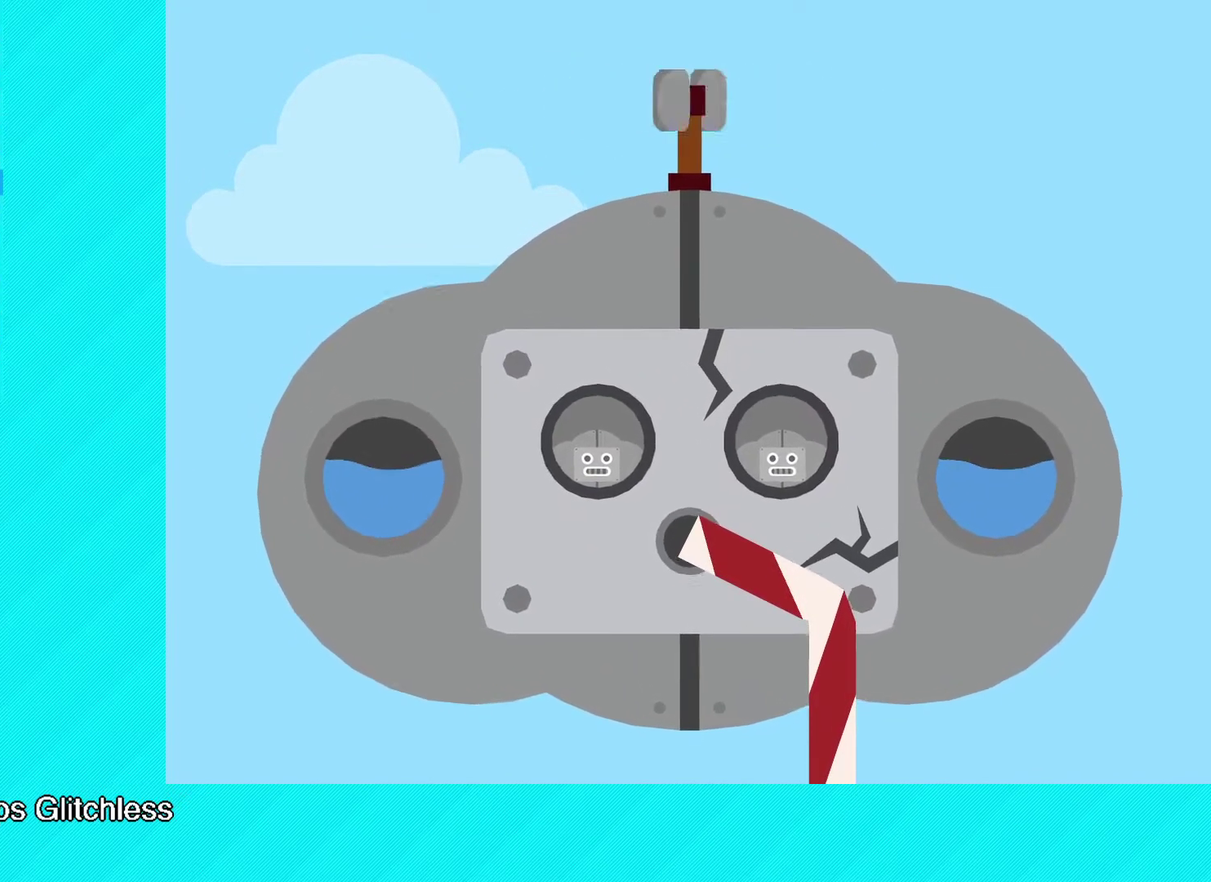
{"buttons": ["B"], "left_stick": "right", "events": []}
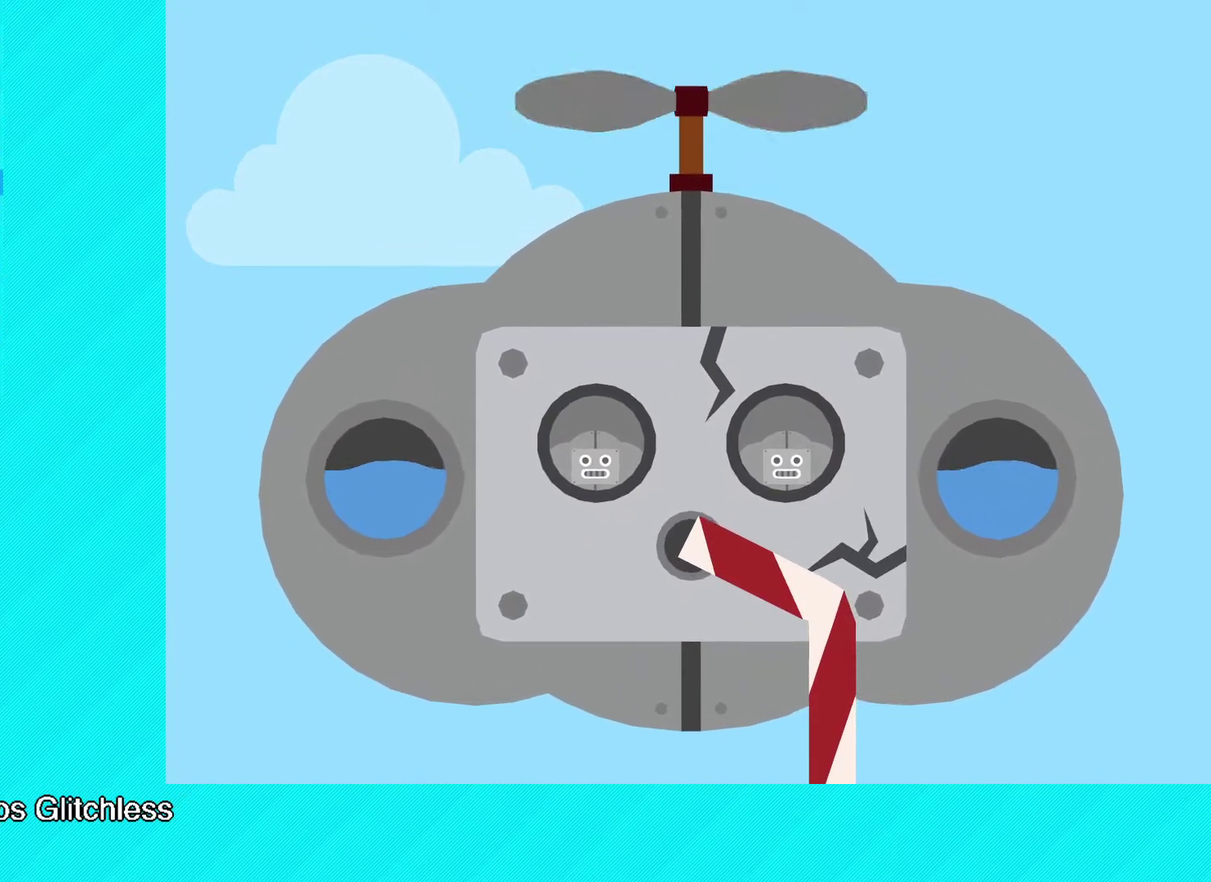
{"buttons": [], "left_stick": "right", "events": [[133, "B", "up"], [333, "B", "down"], [467, "B", "up"]]}
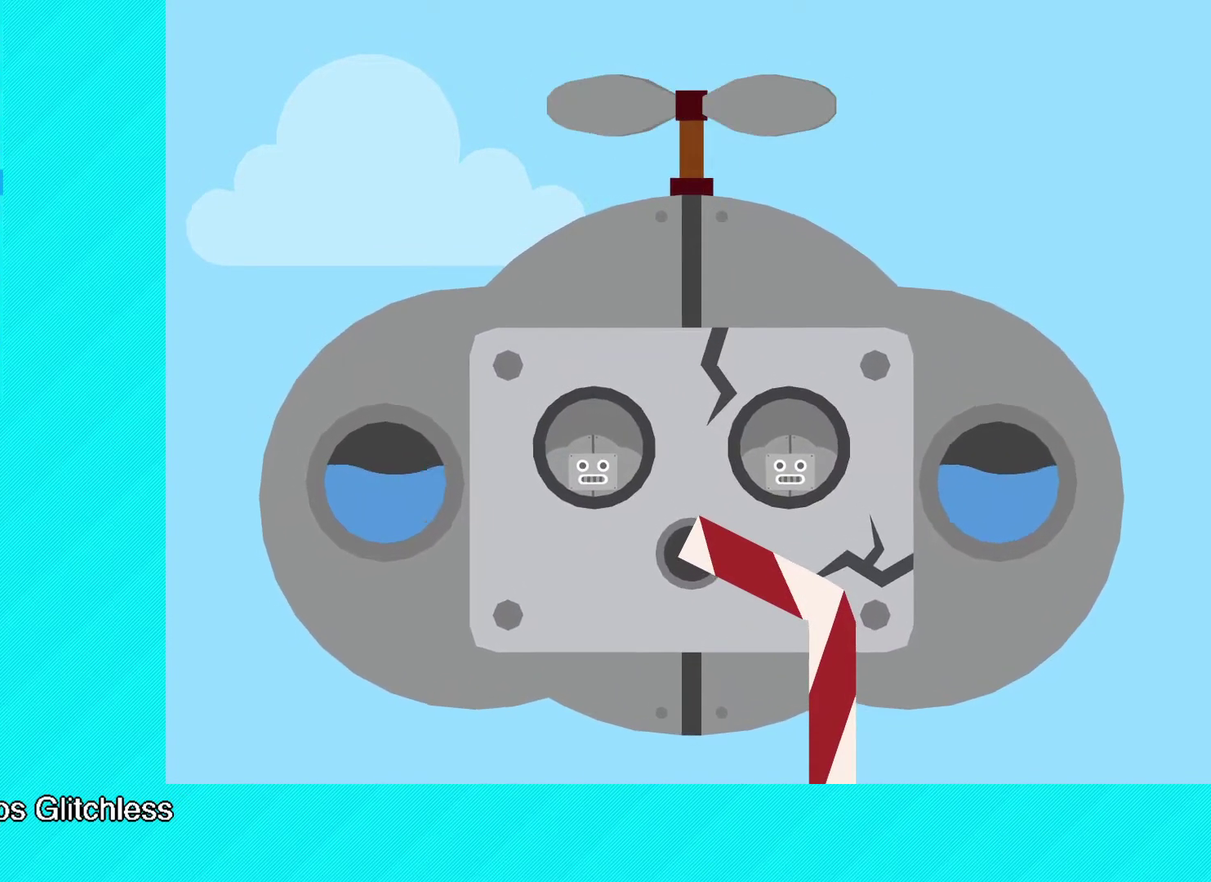
{"buttons": ["Y"], "left_stick": "right", "events": [[333, "Y", "down"], [417, "Y", "up"], [500, "Y", "down"]]}
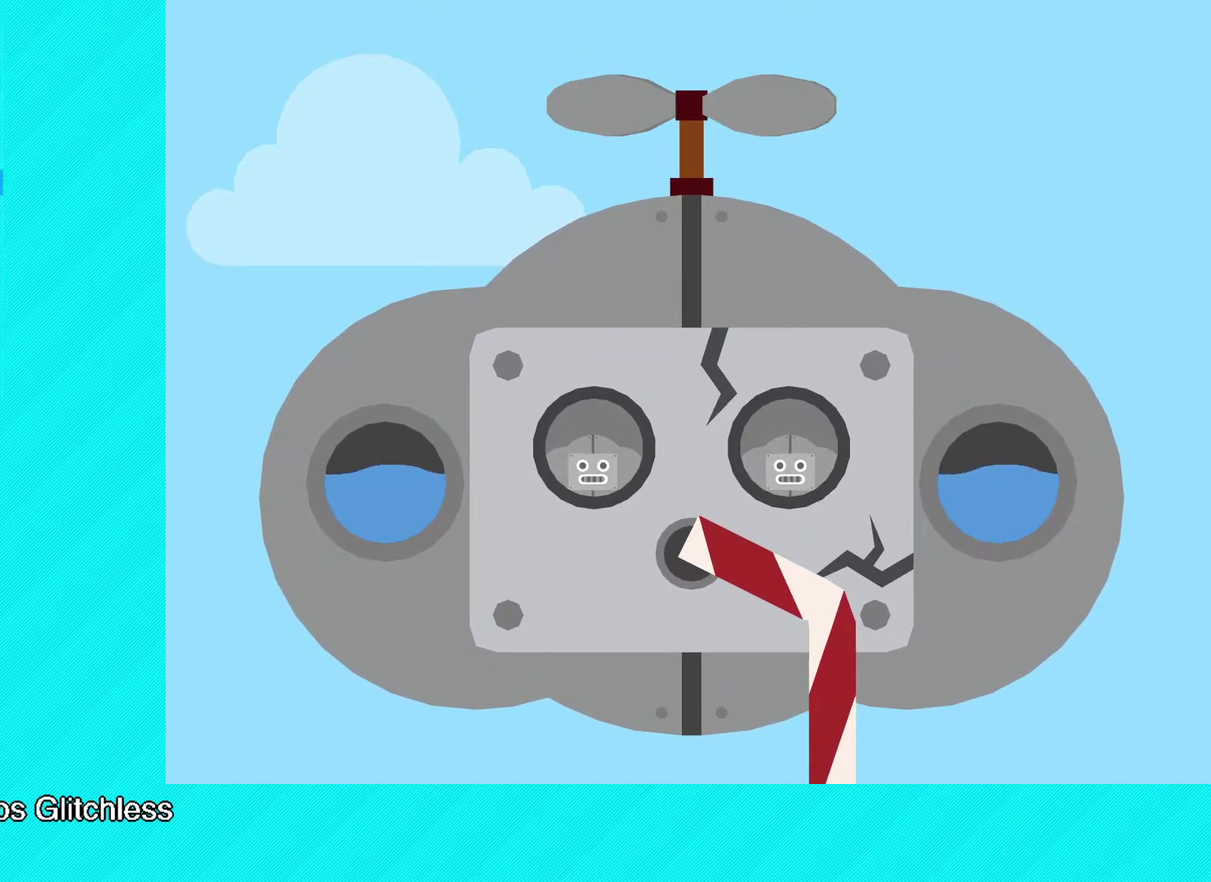
{"buttons": ["Y"], "left_stick": "up-right", "events": [[67, "Y", "up"], [117, "left_stick", "up-right"], [150, "Y", "down"], [217, "Y", "up"], [300, "Y", "down"], [383, "Y", "up"], [450, "Y", "down"]]}
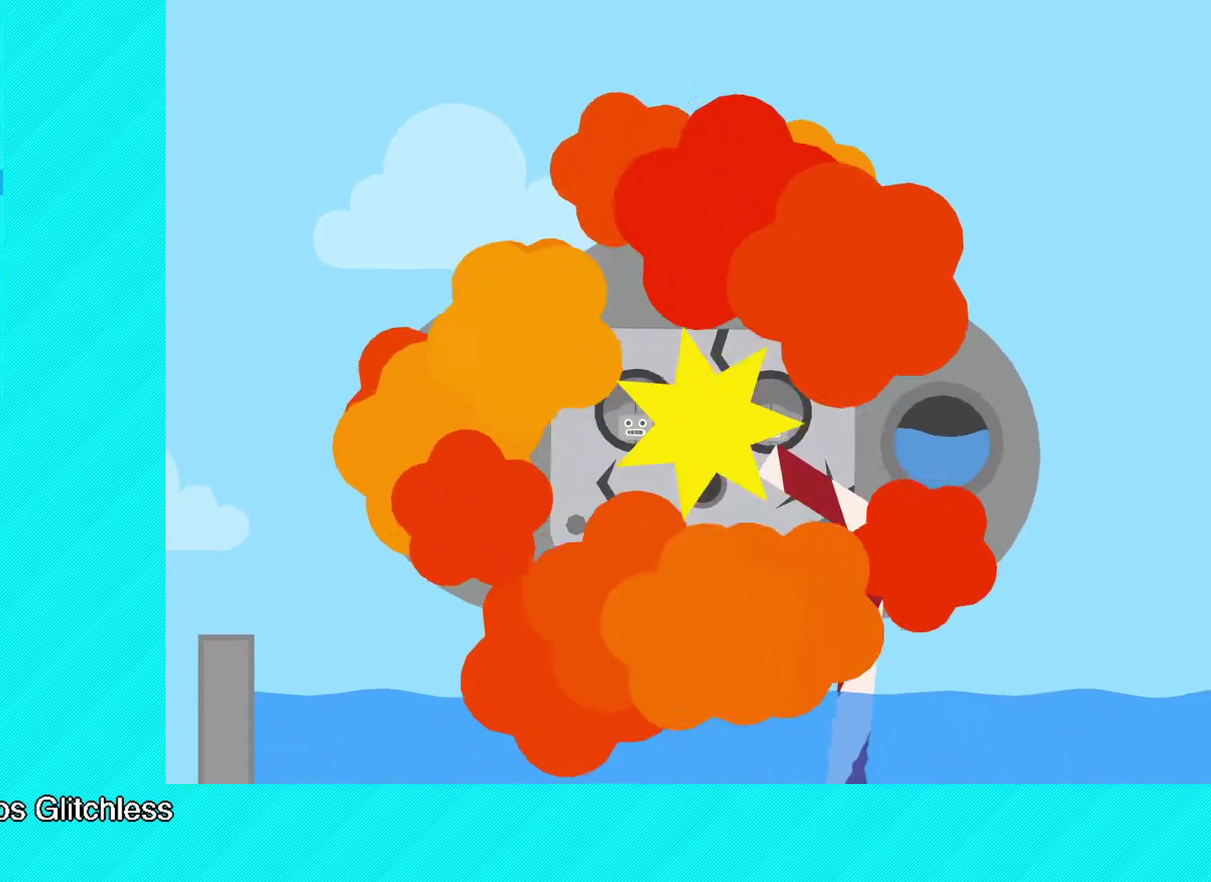
{"buttons": [], "left_stick": "center", "events": [[33, "Y", "up"], [100, "Y", "down"], [117, "left_stick", "center"], [167, "Y", "up"], [250, "Y", "down"], [300, "Y", "up"], [383, "Y", "down"], [450, "Y", "up"]]}
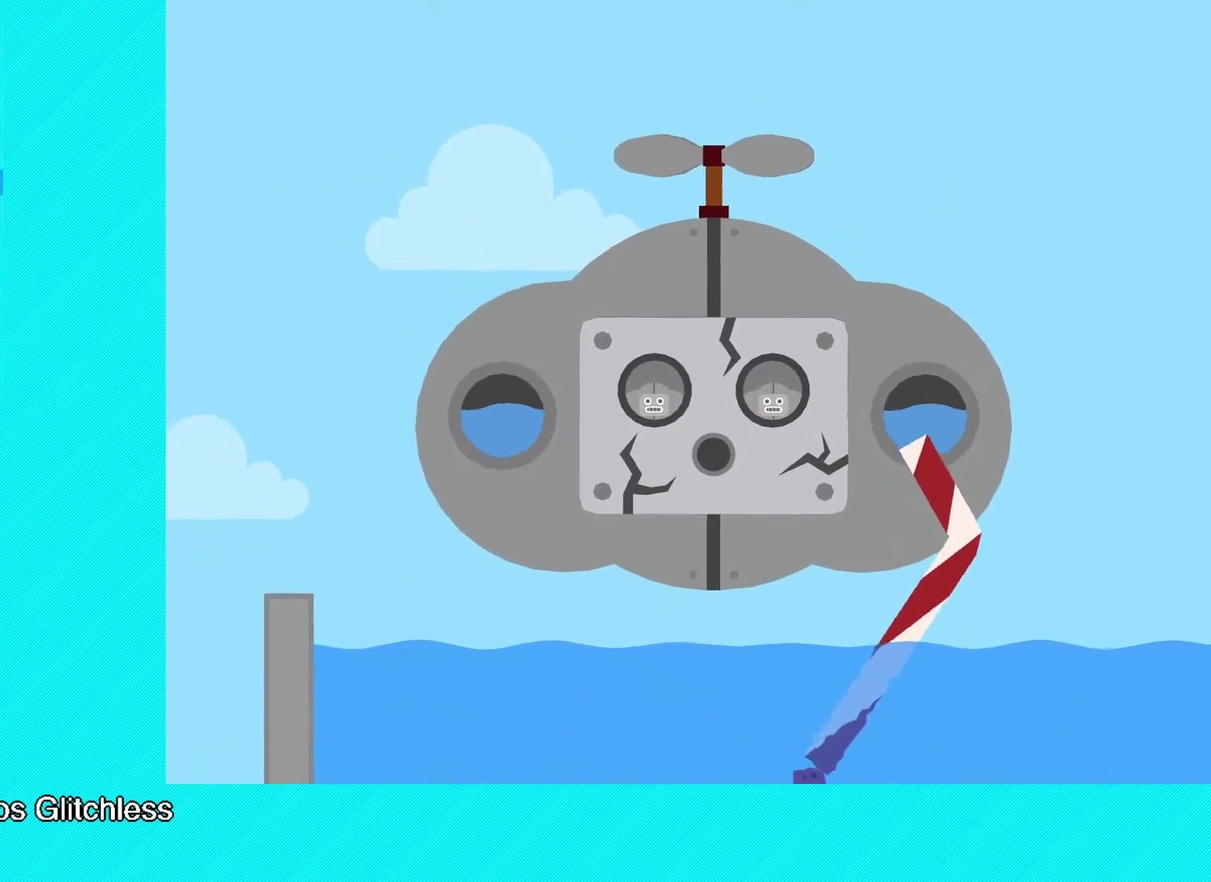
{"buttons": [], "left_stick": "center", "events": [[17, "Y", "down"], [83, "Y", "up"], [167, "Y", "down"], [217, "Y", "up"], [267, "Y", "down"], [333, "Y", "up"], [417, "Y", "down"], [467, "Y", "up"]]}
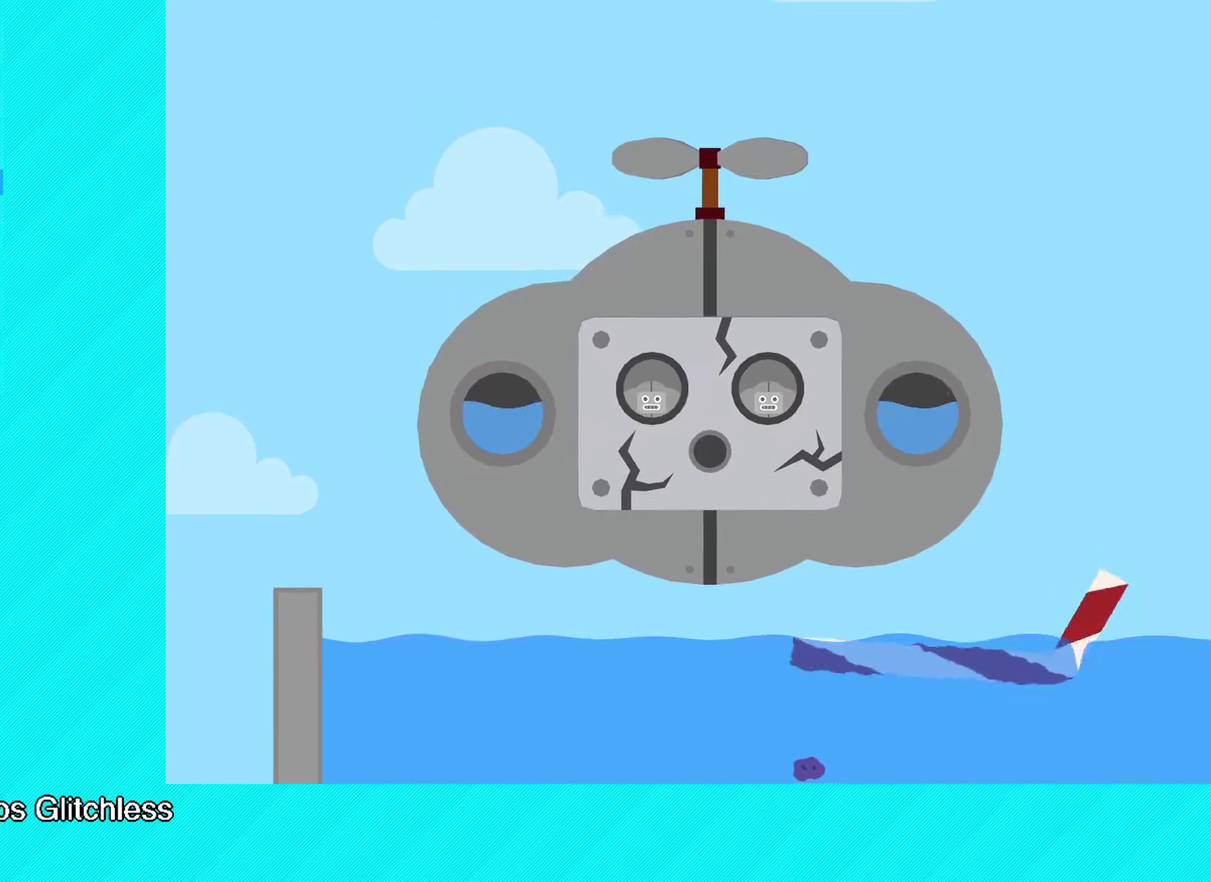
{"buttons": [], "left_stick": "center", "events": [[83, "Y", "down"], [167, "Y", "up"], [233, "Y", "down"], [300, "Y", "up"], [383, "Y", "down"], [450, "Y", "up"]]}
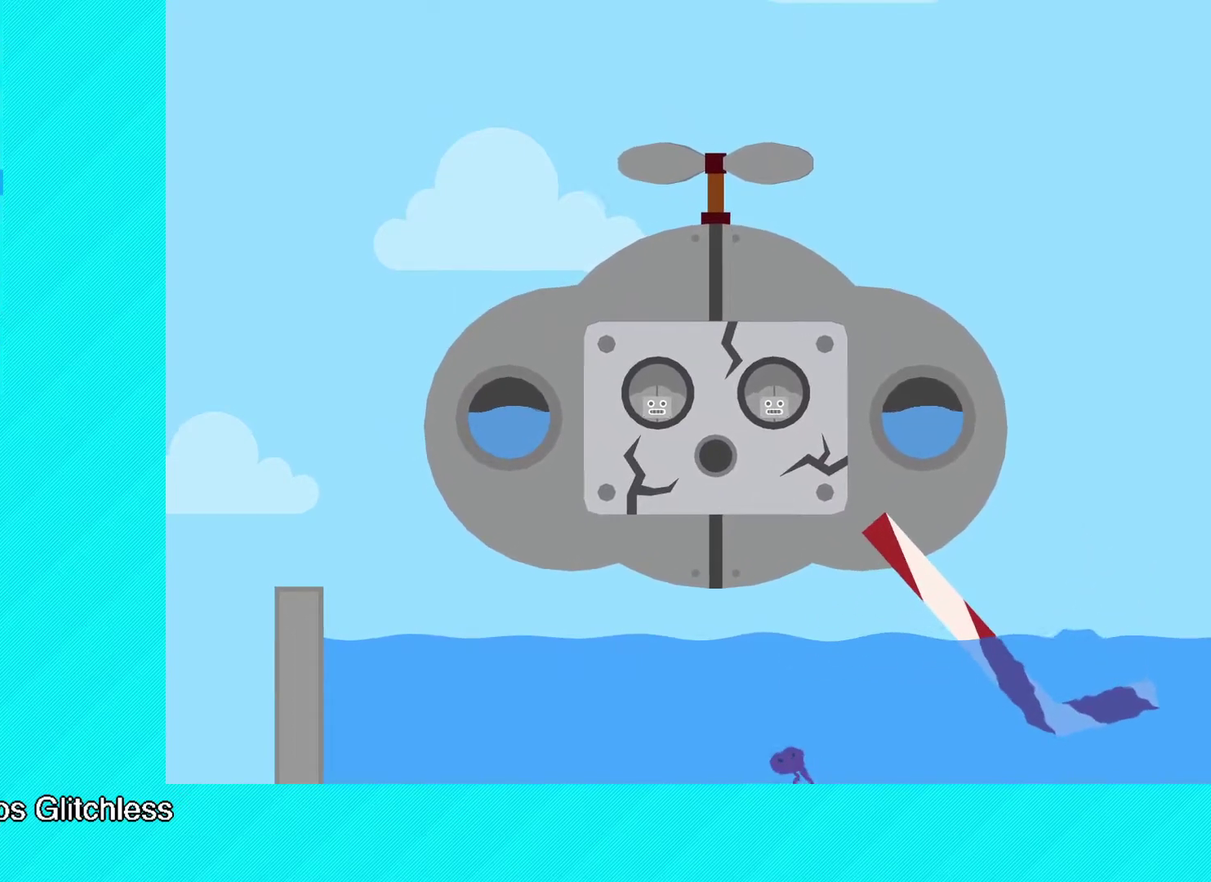
{"buttons": ["Y"], "left_stick": "center", "events": [[17, "Y", "down"], [67, "Y", "up"], [150, "Y", "down"], [217, "Y", "up"], [300, "Y", "down"], [367, "Y", "up"], [433, "Y", "down"]]}
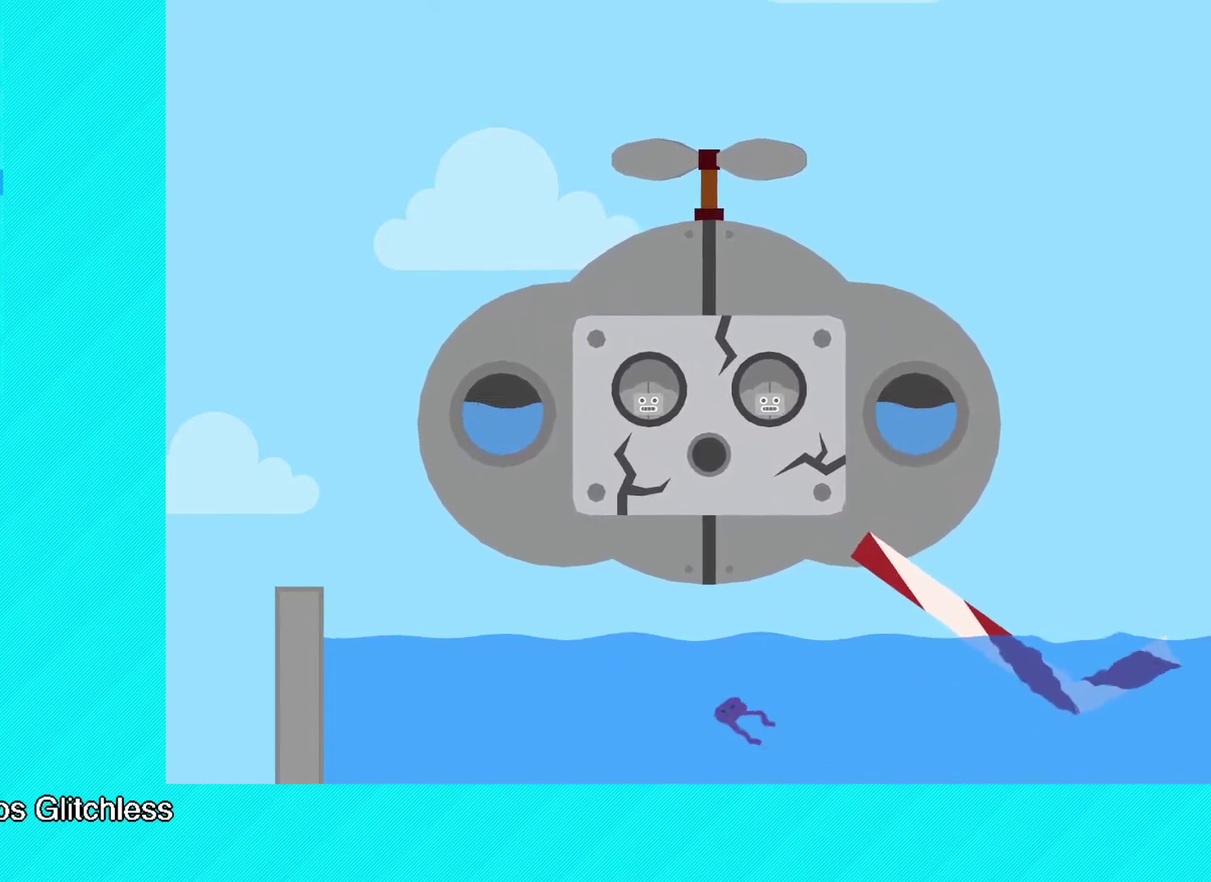
{"buttons": ["Y"], "left_stick": "center", "events": [[17, "Y", "up"], [67, "Y", "down"], [133, "Y", "up"], [200, "Y", "down"], [267, "Y", "up"], [350, "Y", "down"], [400, "Y", "up"], [467, "Y", "down"]]}
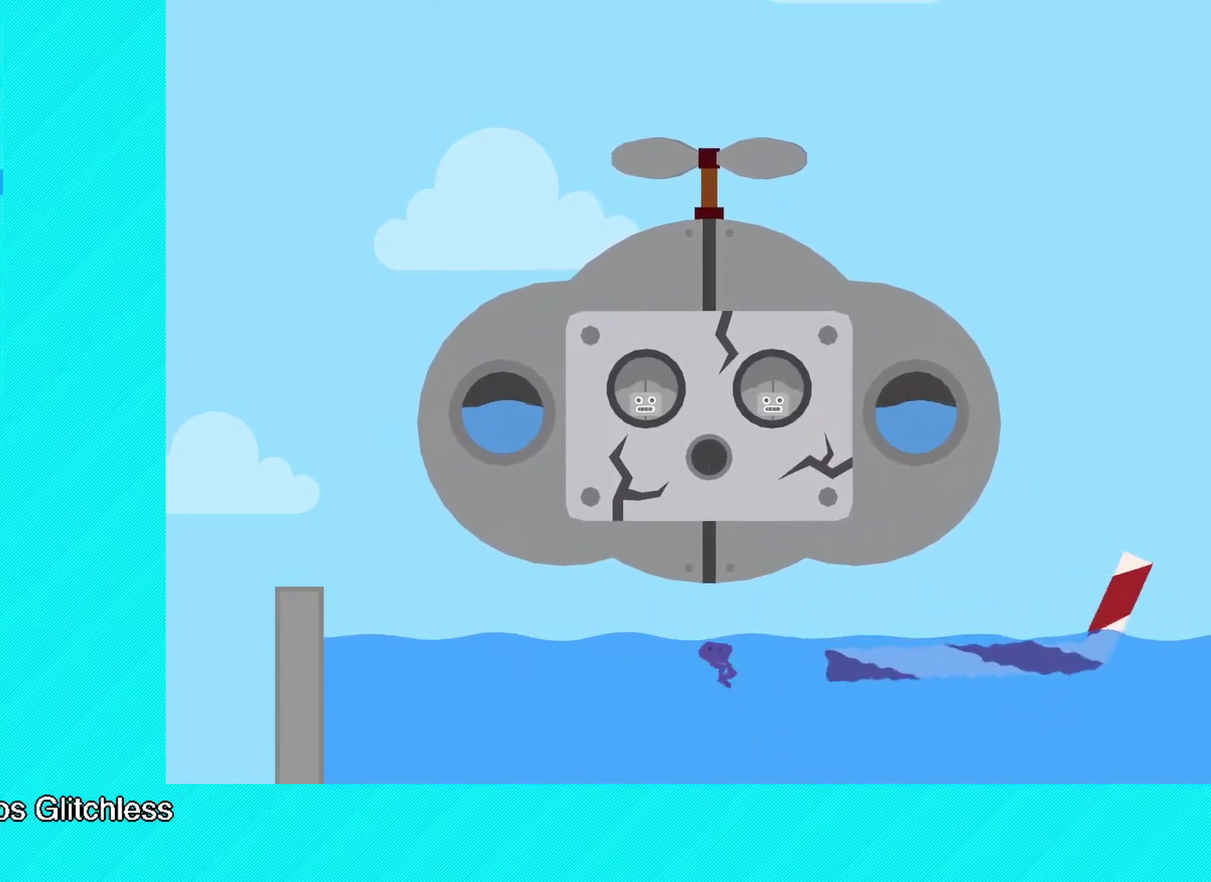
{"buttons": [], "left_stick": "center", "events": [[50, "Y", "up"], [117, "Y", "down"], [183, "Y", "up"], [267, "Y", "down"], [333, "Y", "up"], [400, "Y", "down"], [467, "Y", "up"]]}
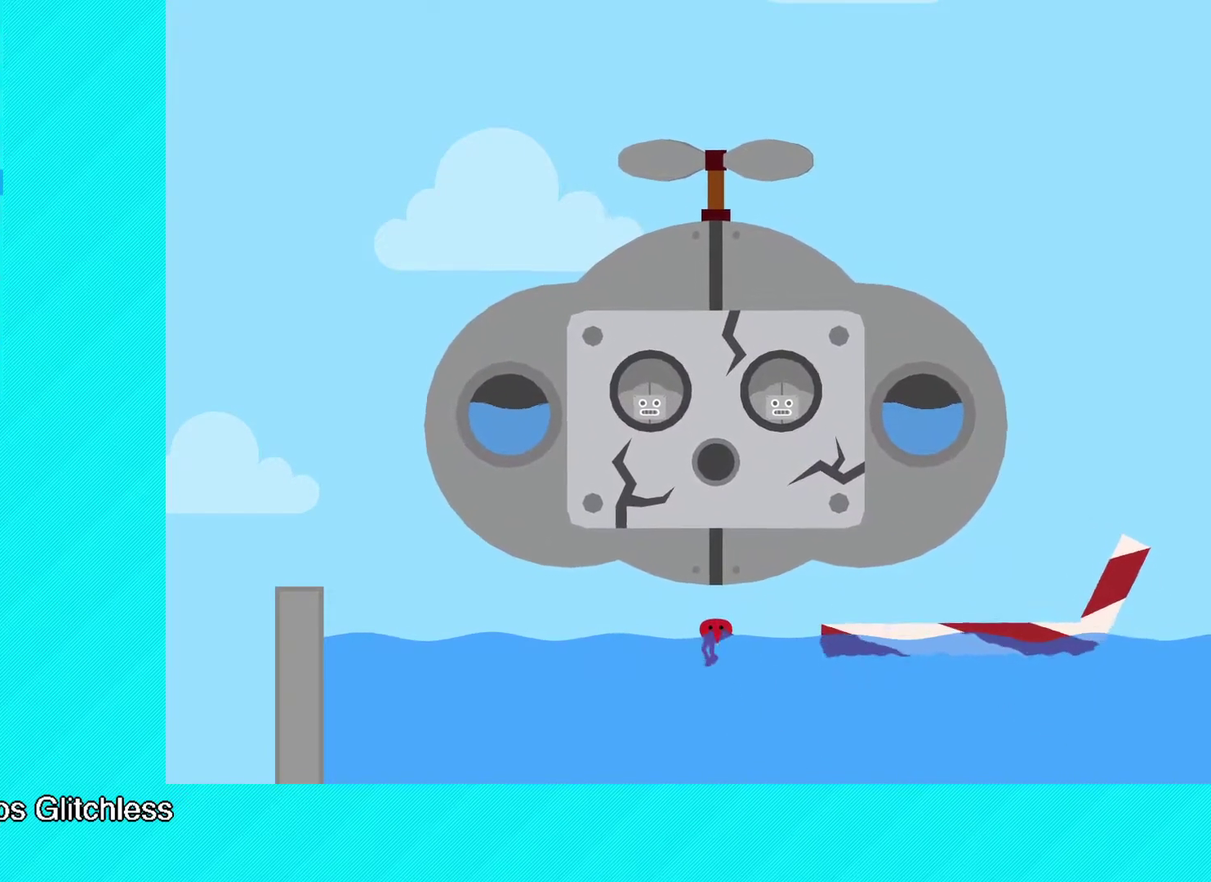
{"buttons": [], "left_stick": "center", "events": [[33, "Y", "down"], [100, "Y", "up"], [167, "Y", "down"], [233, "Y", "up"], [317, "Y", "down"], [367, "Y", "up"], [450, "Y", "down"], [500, "Y", "up"]]}
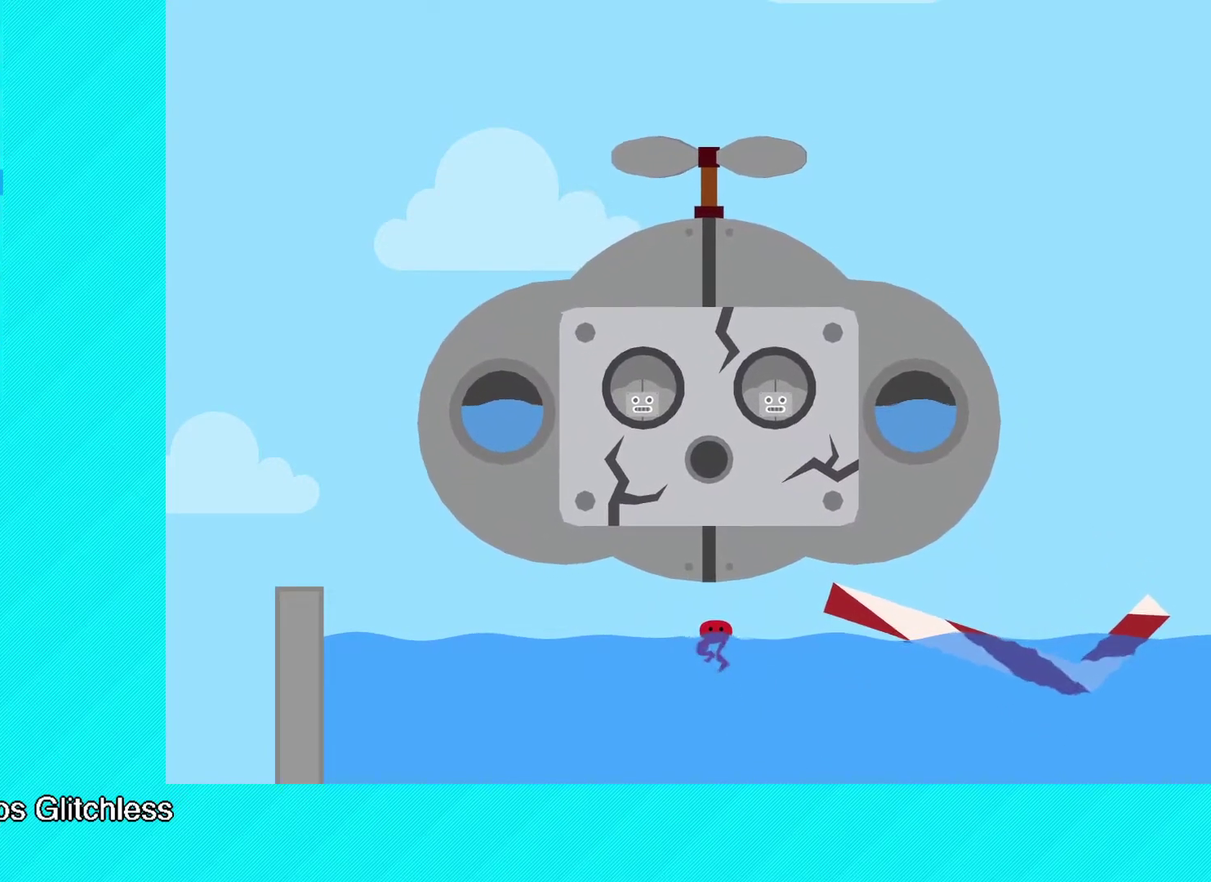
{"buttons": ["Y"], "left_stick": "center", "events": [[83, "Y", "down"], [150, "Y", "up"], [217, "Y", "down"], [283, "Y", "up"], [350, "Y", "down"], [400, "Y", "up"], [483, "Y", "down"]]}
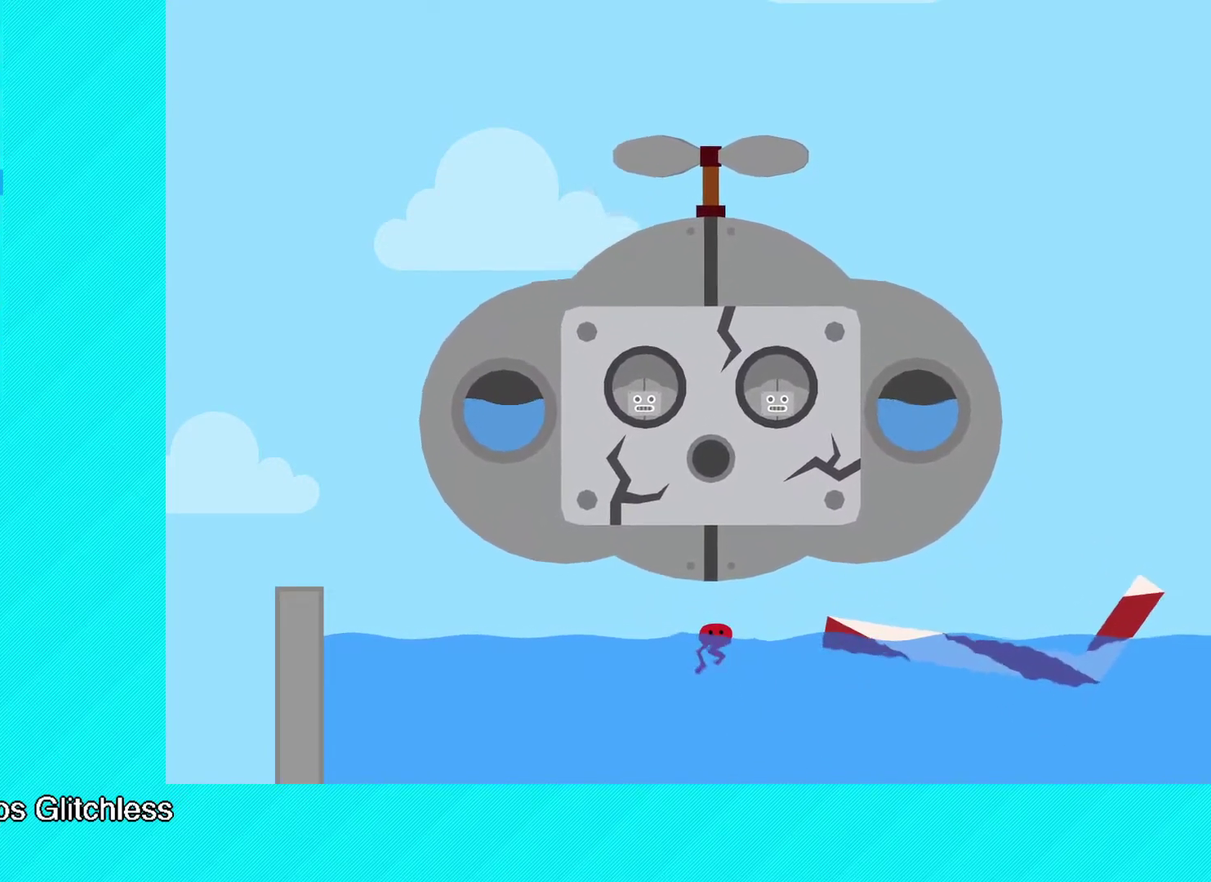
{"buttons": [], "left_stick": "center", "events": [[50, "Y", "up"], [117, "Y", "down"], [183, "Y", "up"], [267, "Y", "down"], [317, "Y", "up"], [383, "Y", "down"], [450, "Y", "up"]]}
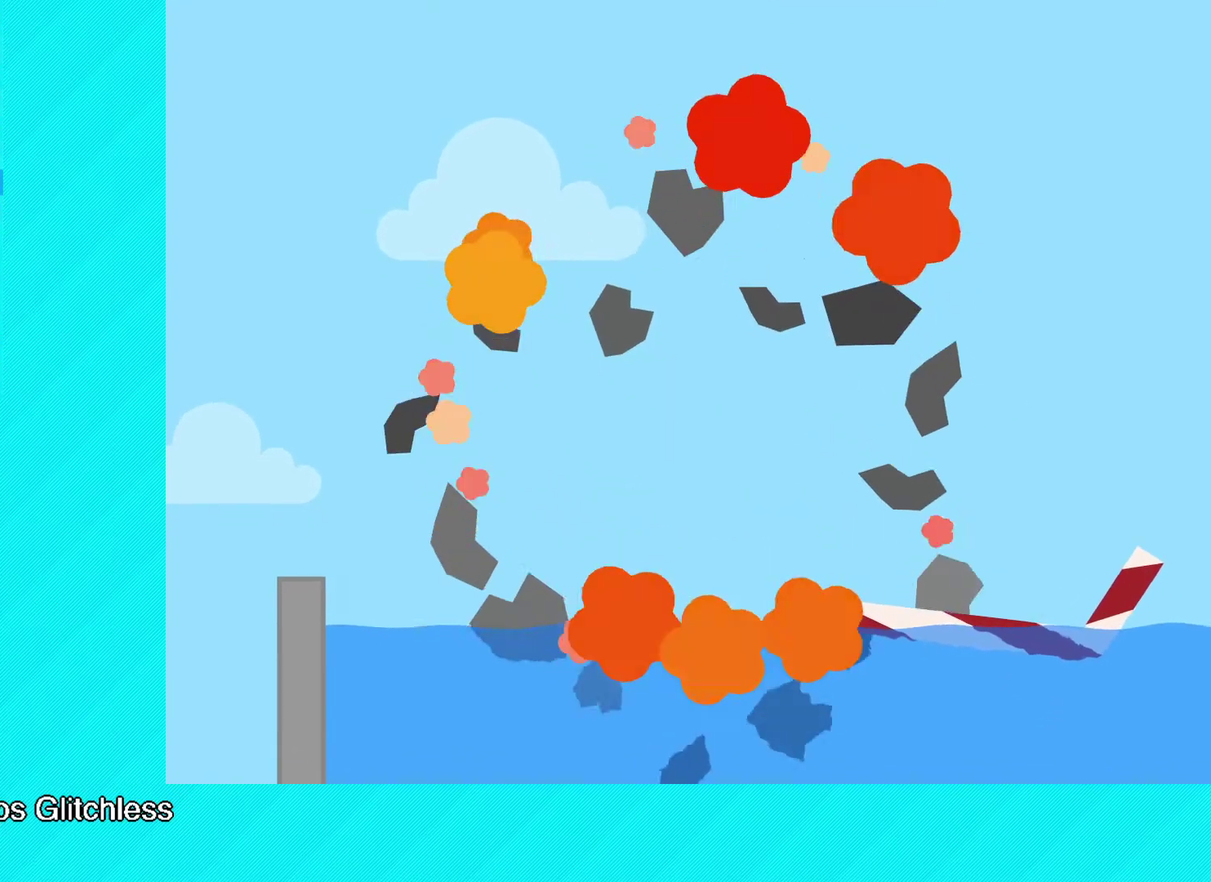
{"buttons": ["Y"], "left_stick": "center", "events": [[33, "Y", "down"], [100, "Y", "up"], [167, "Y", "down"], [233, "Y", "up"], [317, "Y", "down"], [367, "Y", "up"], [450, "Y", "down"]]}
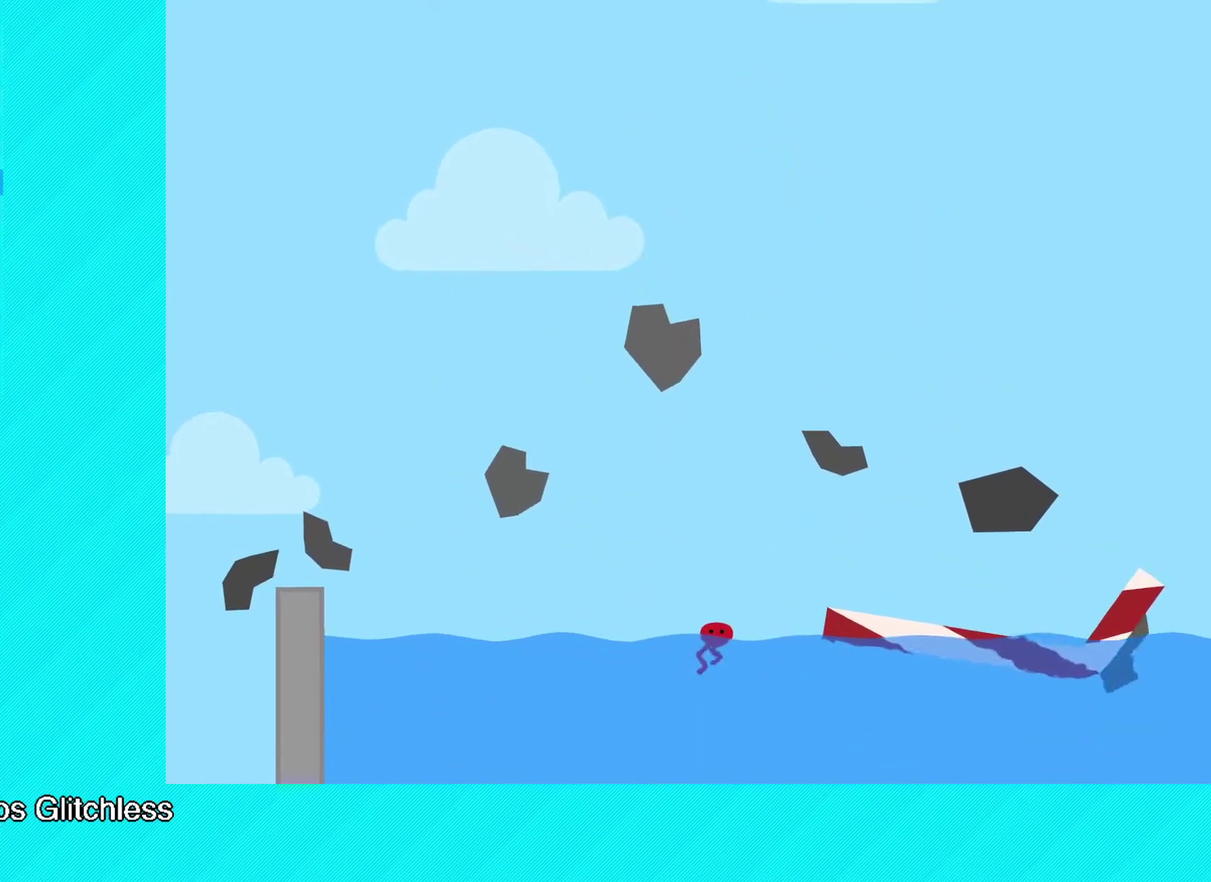
{"buttons": ["Y"], "left_stick": "center", "events": [[17, "Y", "up"], [83, "Y", "down"], [150, "Y", "up"], [217, "Y", "down"], [283, "Y", "up"], [350, "Y", "down"], [433, "Y", "up"], [500, "Y", "down"]]}
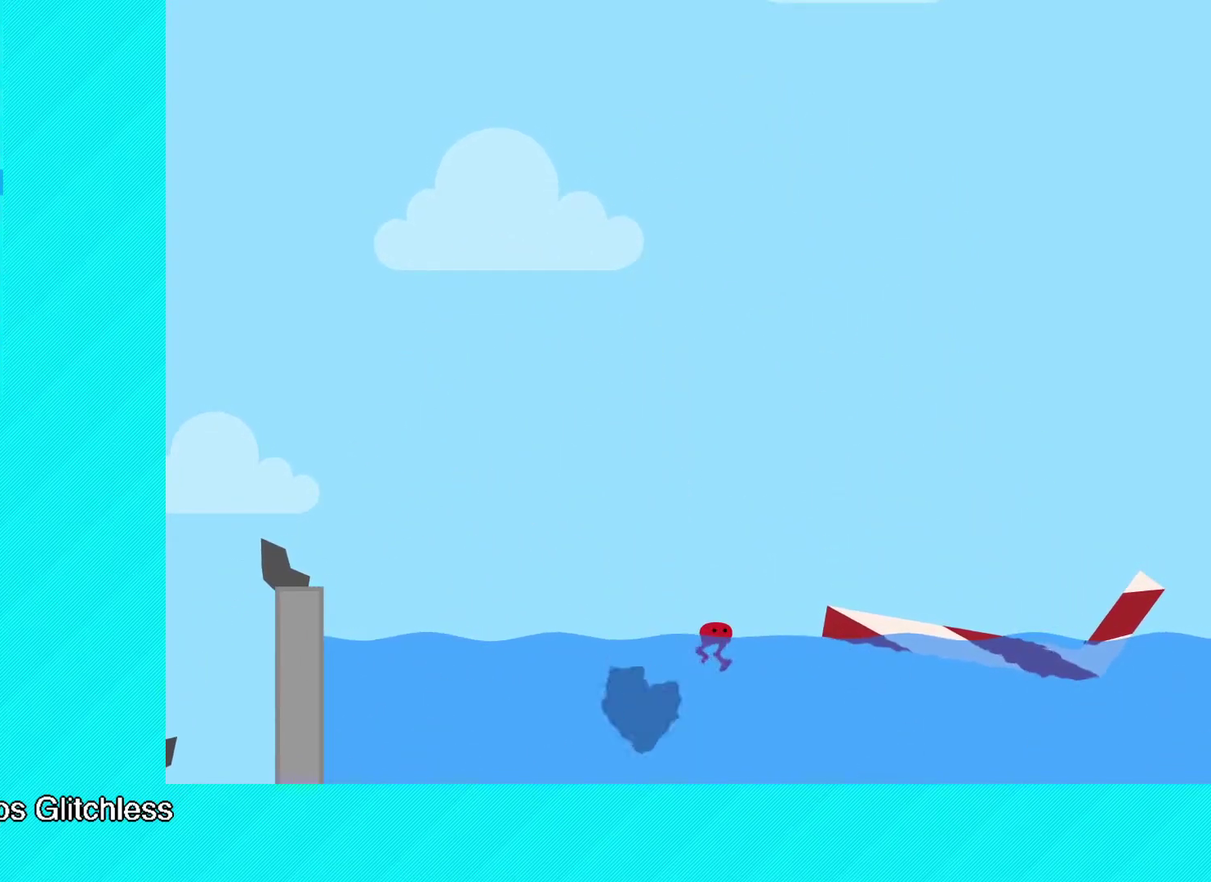
{"buttons": [], "left_stick": "center", "events": [[67, "Y", "up"], [117, "Y", "down"], [200, "Y", "up"], [267, "Y", "down"], [350, "Y", "up"], [417, "Y", "down"], [483, "Y", "up"]]}
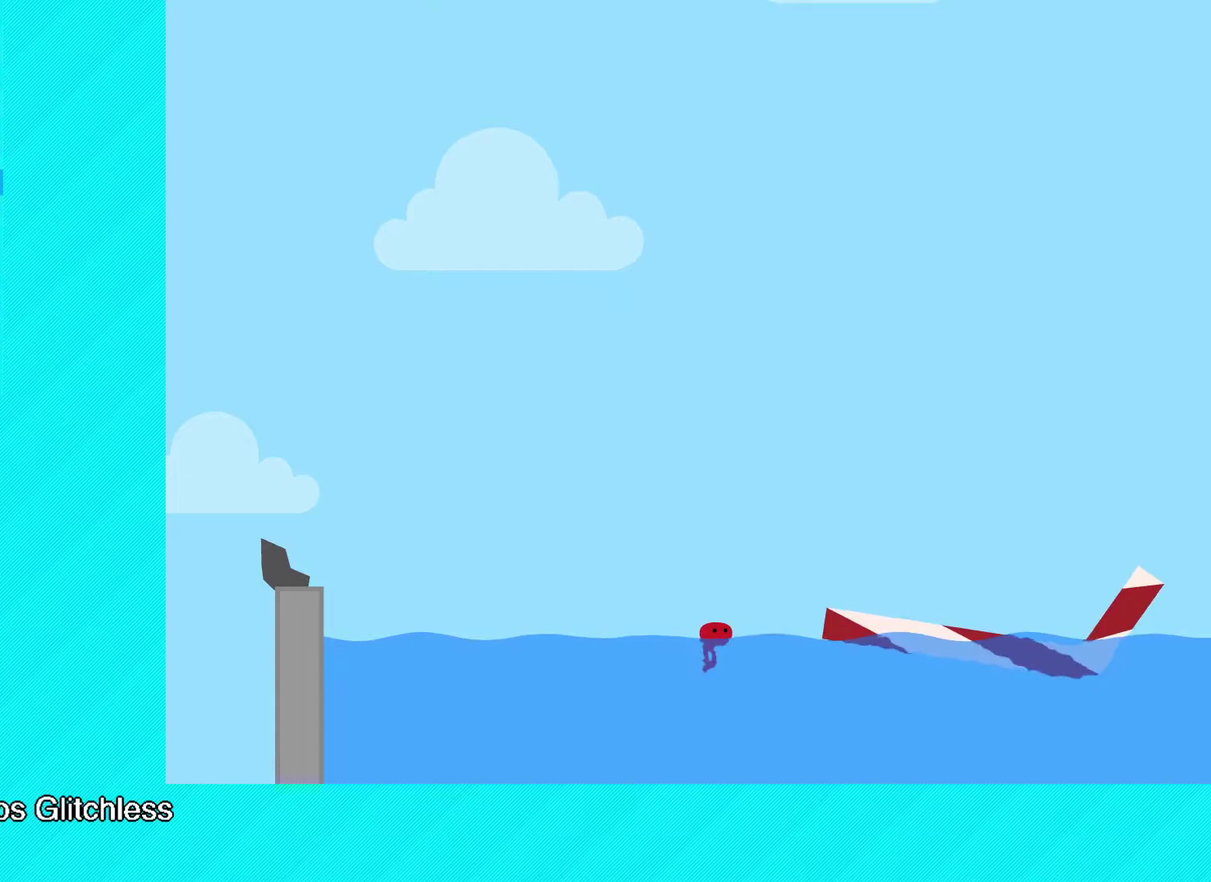
{"buttons": ["Y"], "left_stick": "center", "events": [[50, "Y", "down"], [117, "Y", "up"], [183, "Y", "down"], [250, "Y", "up"], [317, "Y", "down"], [383, "Y", "up"], [467, "Y", "down"]]}
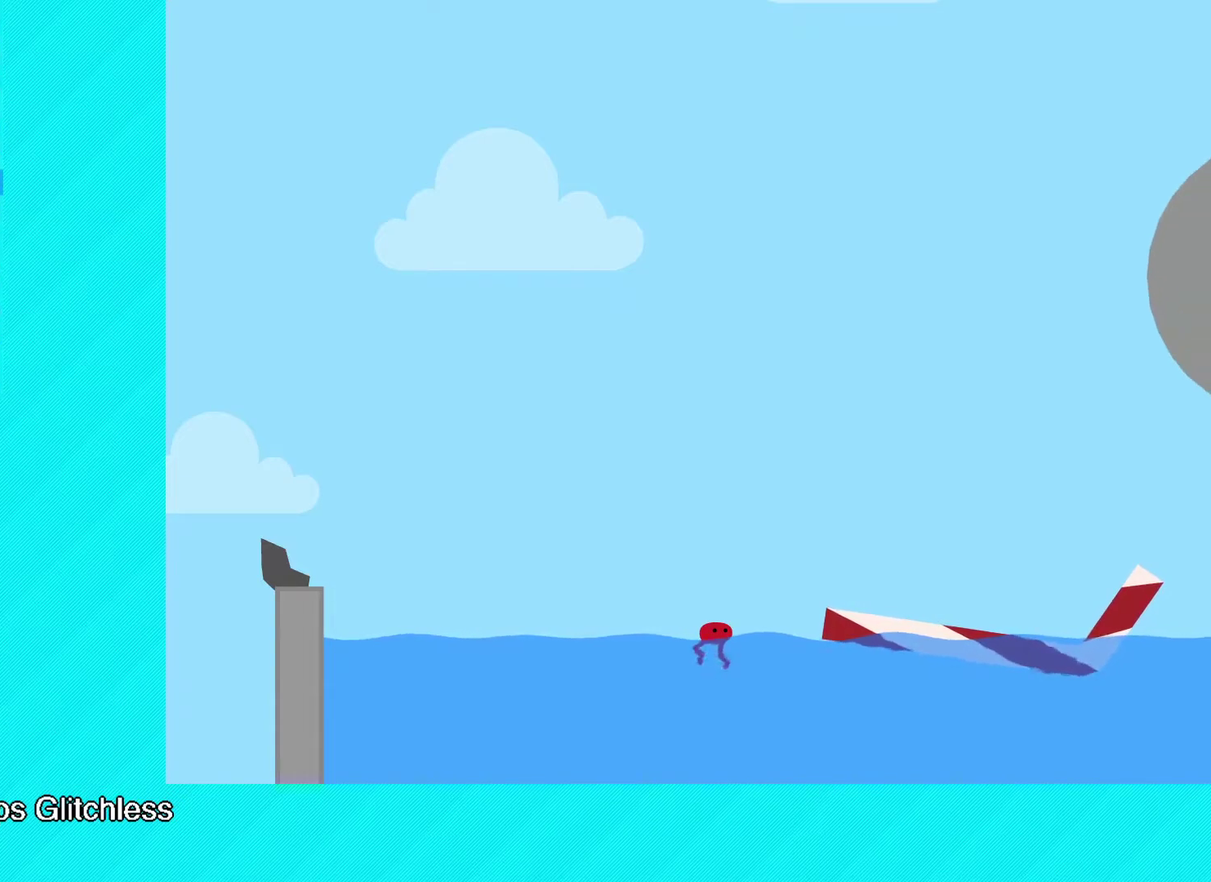
{"buttons": [], "left_stick": "center", "events": [[33, "Y", "up"], [100, "Y", "down"], [167, "Y", "up"], [233, "Y", "down"], [300, "Y", "up"], [367, "Y", "down"], [433, "Y", "up"]]}
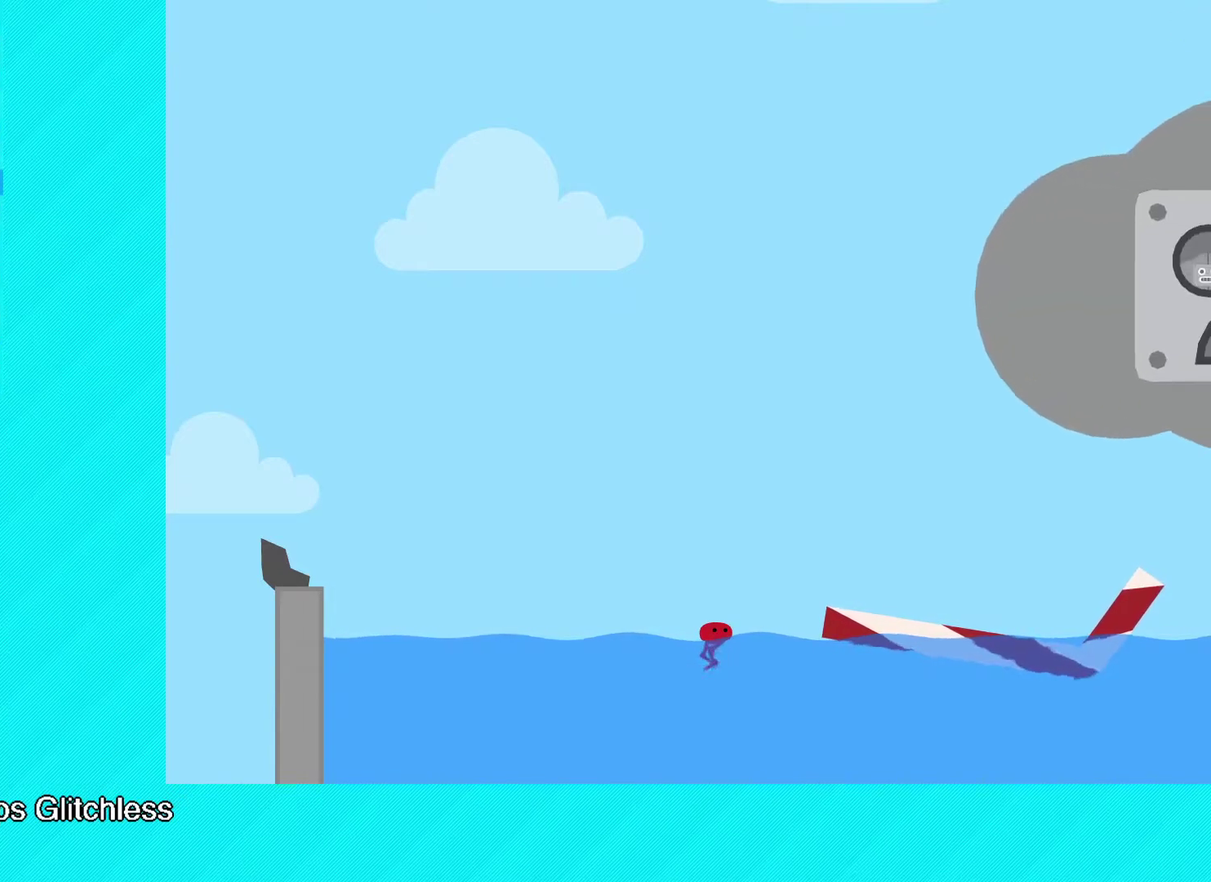
{"buttons": [], "left_stick": "center", "events": [[17, "Y", "down"], [67, "Y", "up"], [133, "Y", "down"], [217, "Y", "up"], [267, "Y", "down"], [333, "Y", "up"], [400, "Y", "down"], [483, "Y", "up"]]}
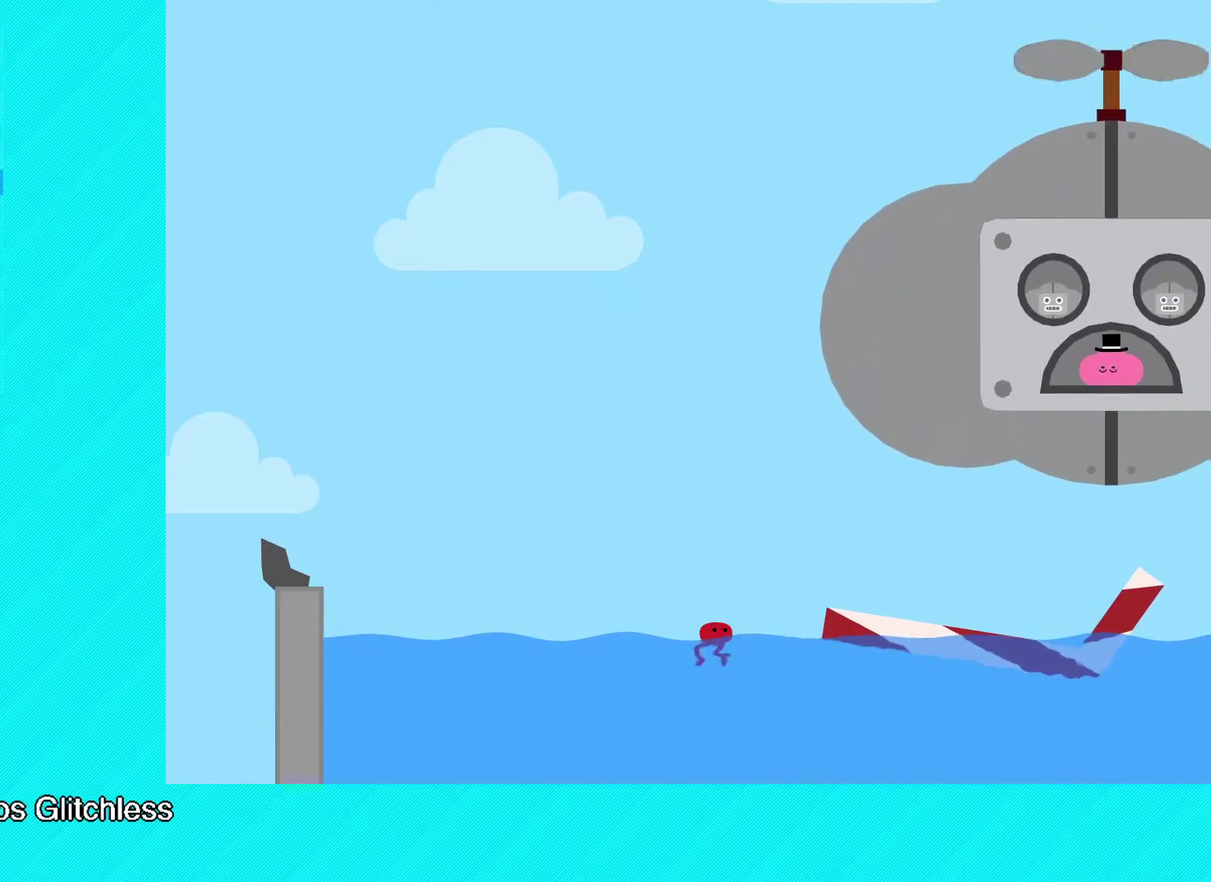
{"buttons": ["Y"], "left_stick": "center", "events": [[50, "Y", "down"], [117, "Y", "up"], [200, "Y", "down"], [283, "Y", "up"], [350, "Y", "down"], [417, "Y", "up"], [483, "Y", "down"]]}
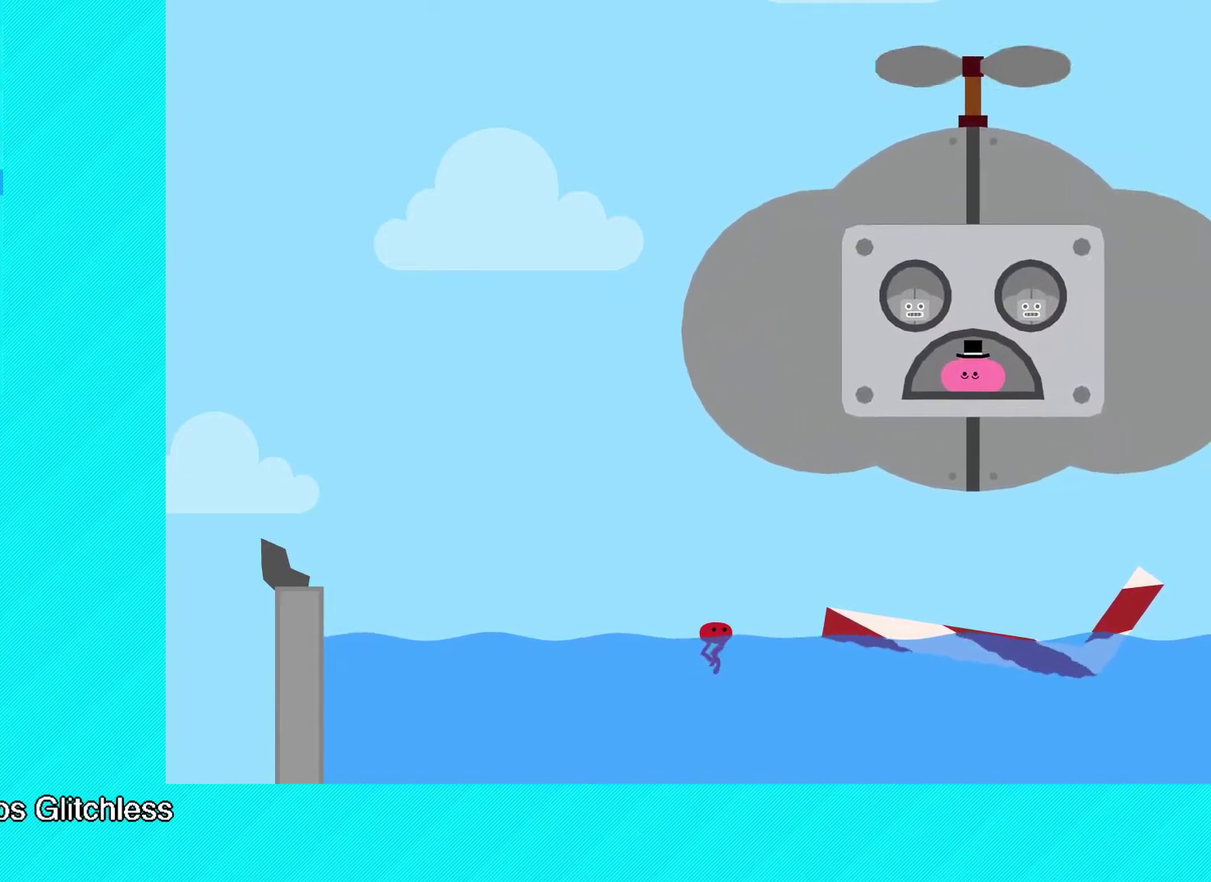
{"buttons": [], "left_stick": "center", "events": [[67, "Y", "up"], [117, "Y", "down"], [200, "Y", "up"], [283, "Y", "down"], [333, "Y", "up"], [417, "Y", "down"], [467, "Y", "up"]]}
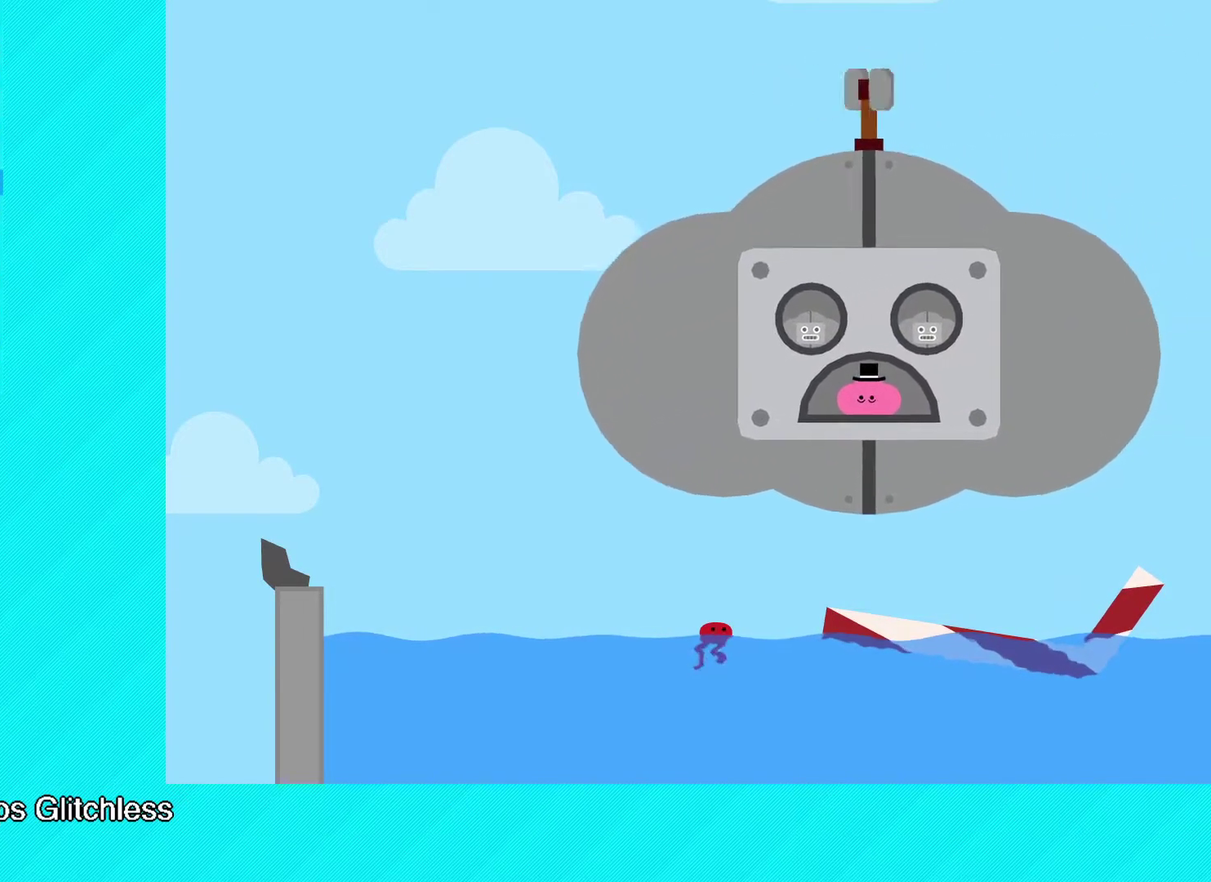
{"buttons": ["Y"], "left_stick": "center", "events": [[50, "Y", "down"], [117, "Y", "up"], [200, "Y", "down"], [250, "Y", "up"], [333, "Y", "down"], [400, "Y", "up"], [483, "Y", "down"]]}